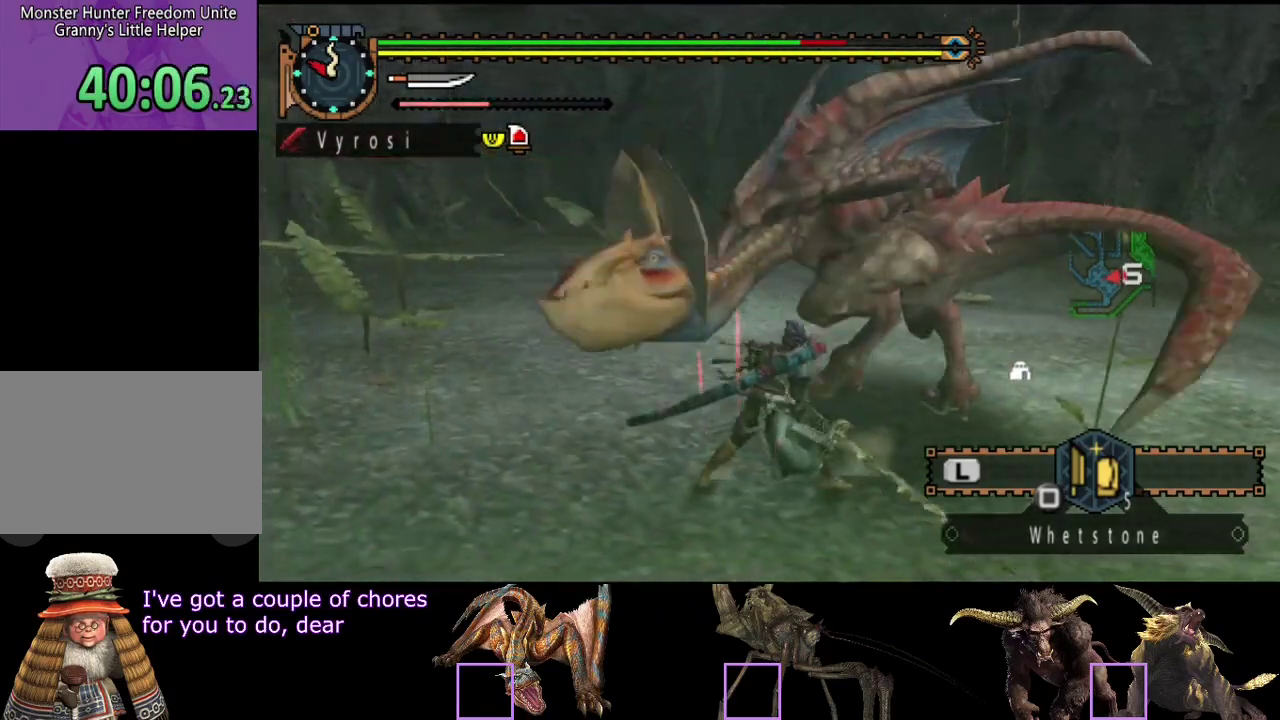
Gameplay with a controller (PlayStation layout); each line is a JSON object with the inputs held at the frame after it. "events" lists button and stick changes between this image and that frame as [ms after this image, input, new state], when the widget could be followed in between. Not read: L3 R3.
{"buttons": ["TRIANGLE"], "left_stick": "right", "right_stick": "center", "events": [[17, "TRIANGLE", "down"], [83, "TRIANGLE", "up"], [83, "left_stick", "up-right"], [150, "TRIANGLE", "down"], [217, "TRIANGLE", "up"], [283, "TRIANGLE", "down"], [483, "left_stick", "right"]]}
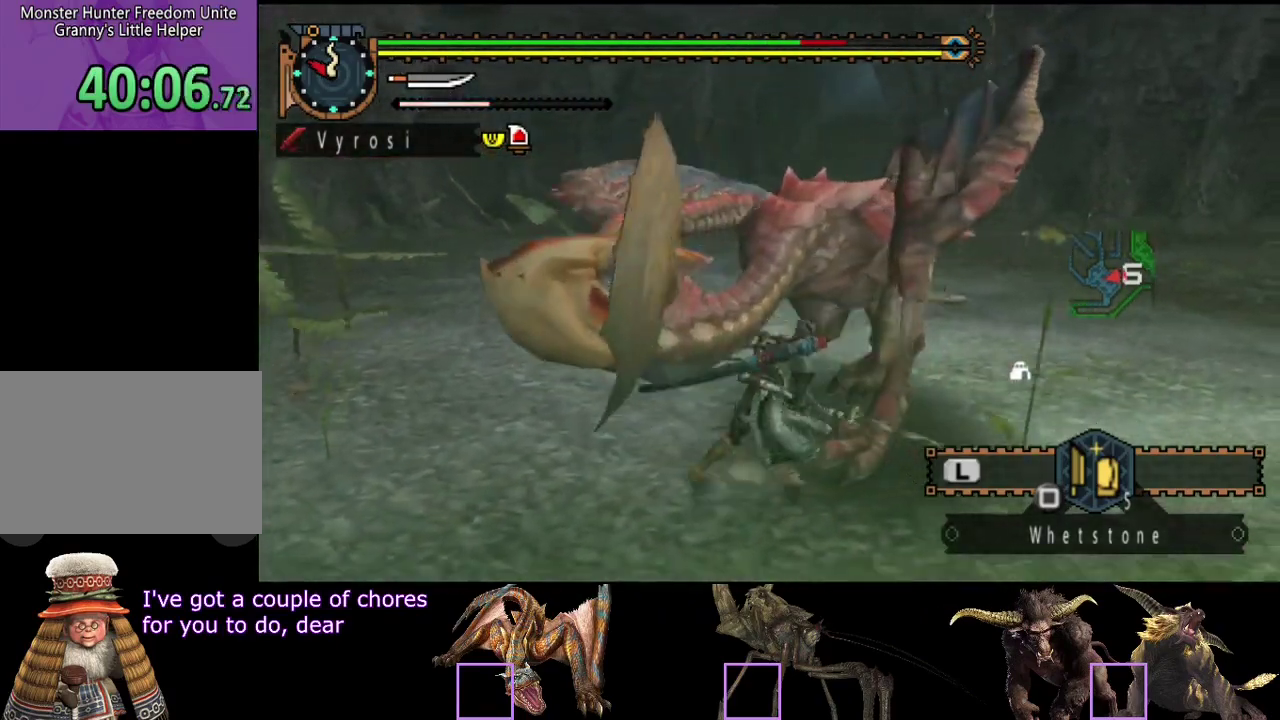
{"buttons": ["TRIANGLE"], "left_stick": "right", "right_stick": "center", "events": [[17, "TRIANGLE", "up"], [83, "TRIANGLE", "down"], [150, "TRIANGLE", "up"], [217, "TRIANGLE", "down"], [450, "TRIANGLE", "up"], [500, "TRIANGLE", "down"]]}
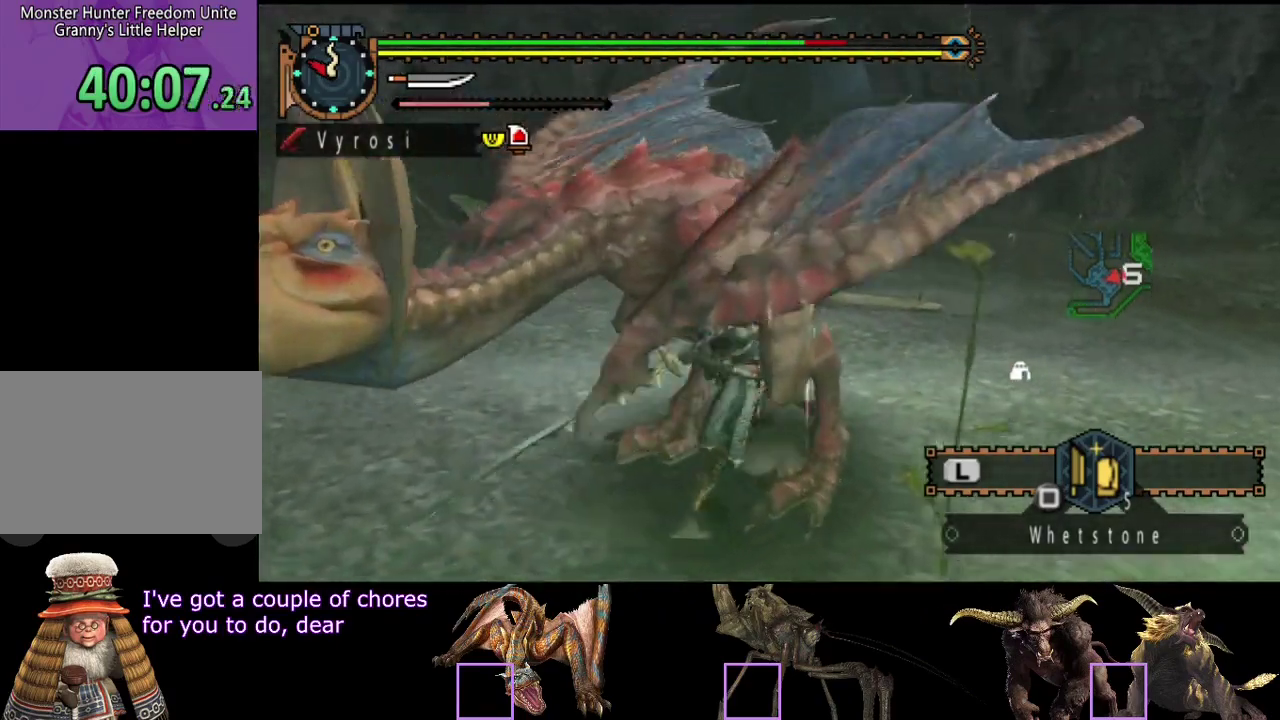
{"buttons": [], "left_stick": "center", "right_stick": "center", "events": [[67, "TRIANGLE", "up"], [133, "TRIANGLE", "down"], [133, "left_stick", "center"], [500, "TRIANGLE", "up"]]}
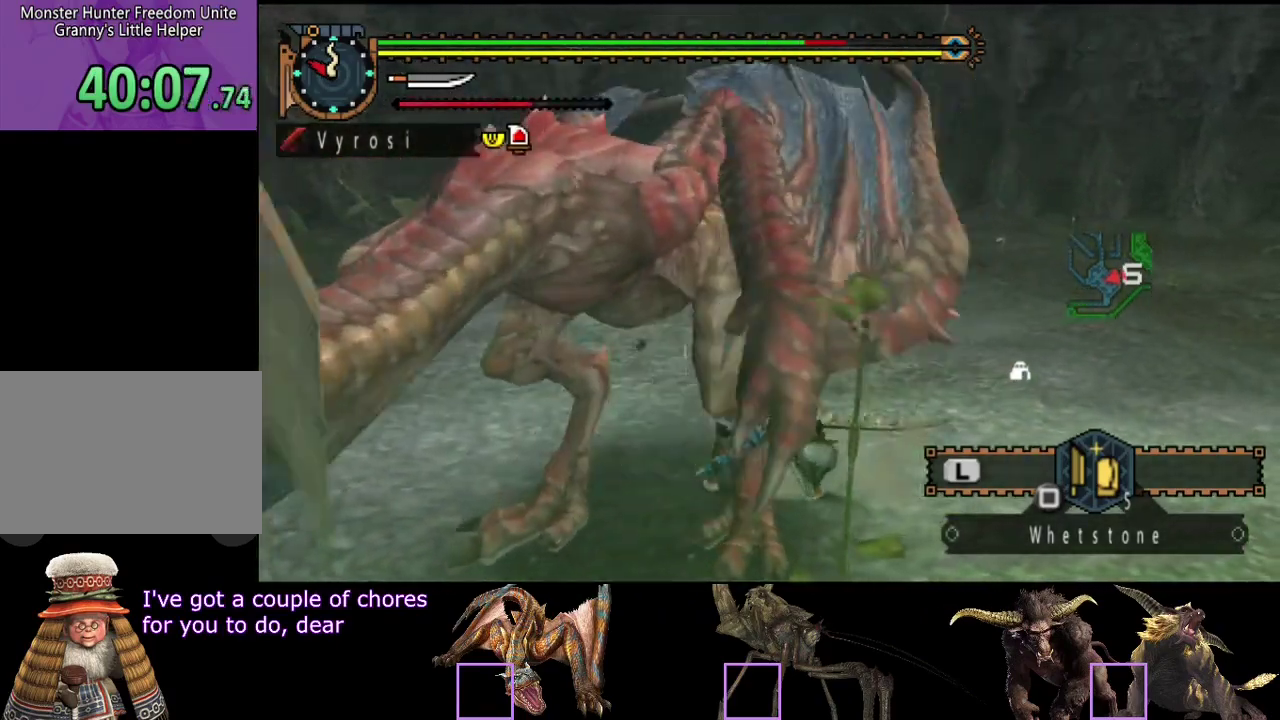
{"buttons": ["TRIANGLE"], "left_stick": "center", "right_stick": "center", "events": [[67, "TRIANGLE", "down"], [300, "TRIANGLE", "up"], [367, "TRIANGLE", "down"]]}
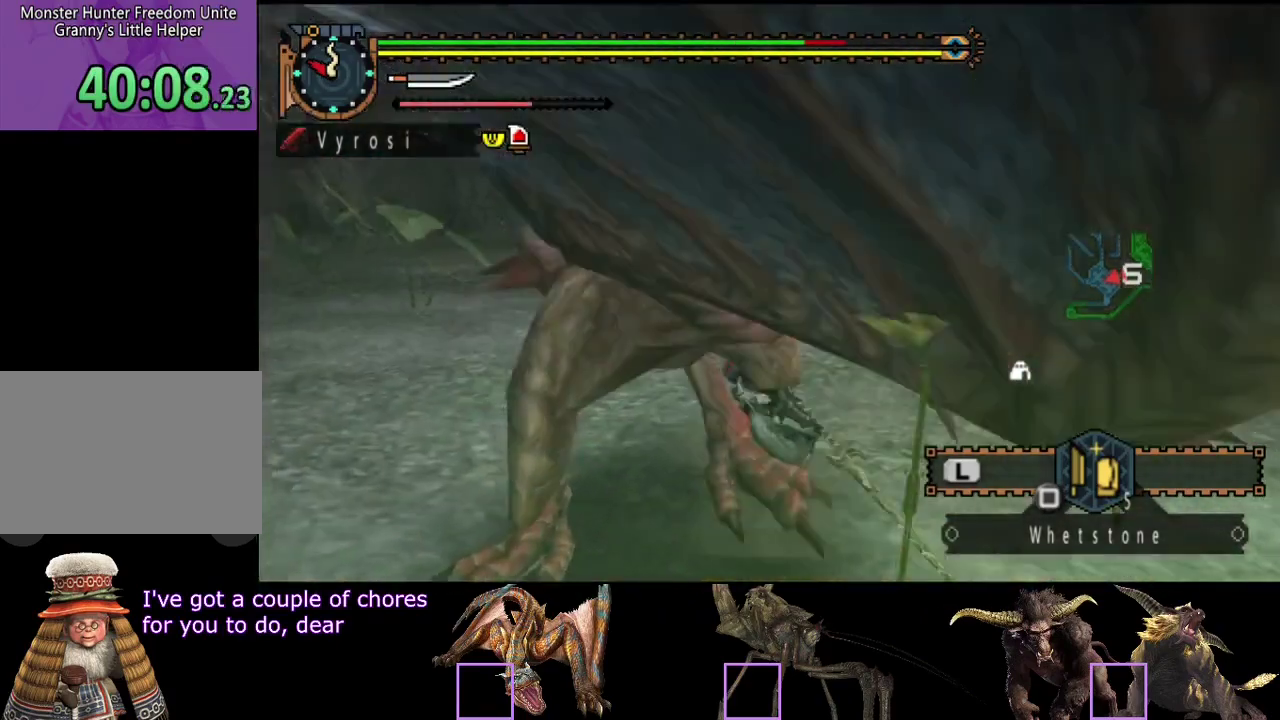
{"buttons": ["CIRCLE", "TRIANGLE"], "left_stick": "center", "right_stick": "center", "events": [[100, "TRIANGLE", "up"], [167, "TRIANGLE", "down"], [233, "TRIANGLE", "up"], [433, "CIRCLE", "down"], [433, "TRIANGLE", "down"]]}
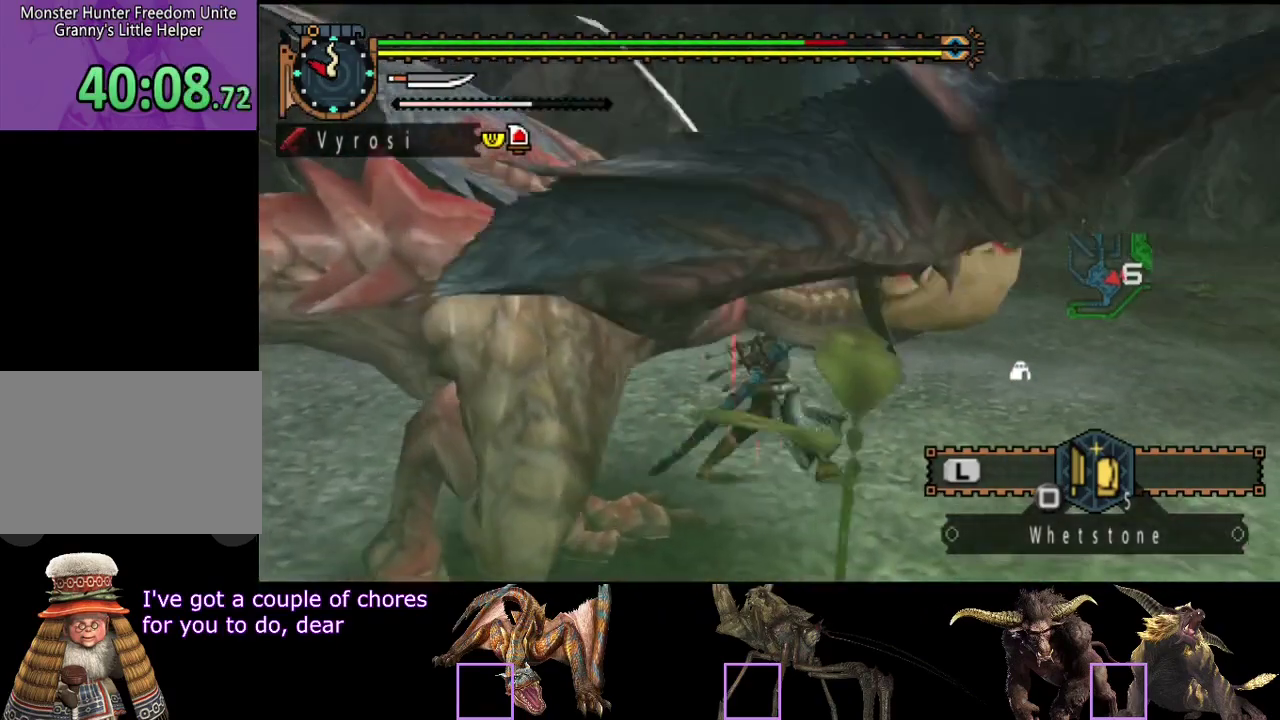
{"buttons": ["CIRCLE", "TRIANGLE"], "left_stick": "center", "right_stick": "right", "events": [[17, "TRIANGLE", "up"], [50, "CIRCLE", "up"], [117, "TRIANGLE", "down"], [150, "CIRCLE", "down"], [183, "TRIANGLE", "up"], [283, "TRIANGLE", "down"], [350, "TRIANGLE", "up"], [417, "TRIANGLE", "down"], [417, "right_stick", "up-right"], [483, "right_stick", "right"]]}
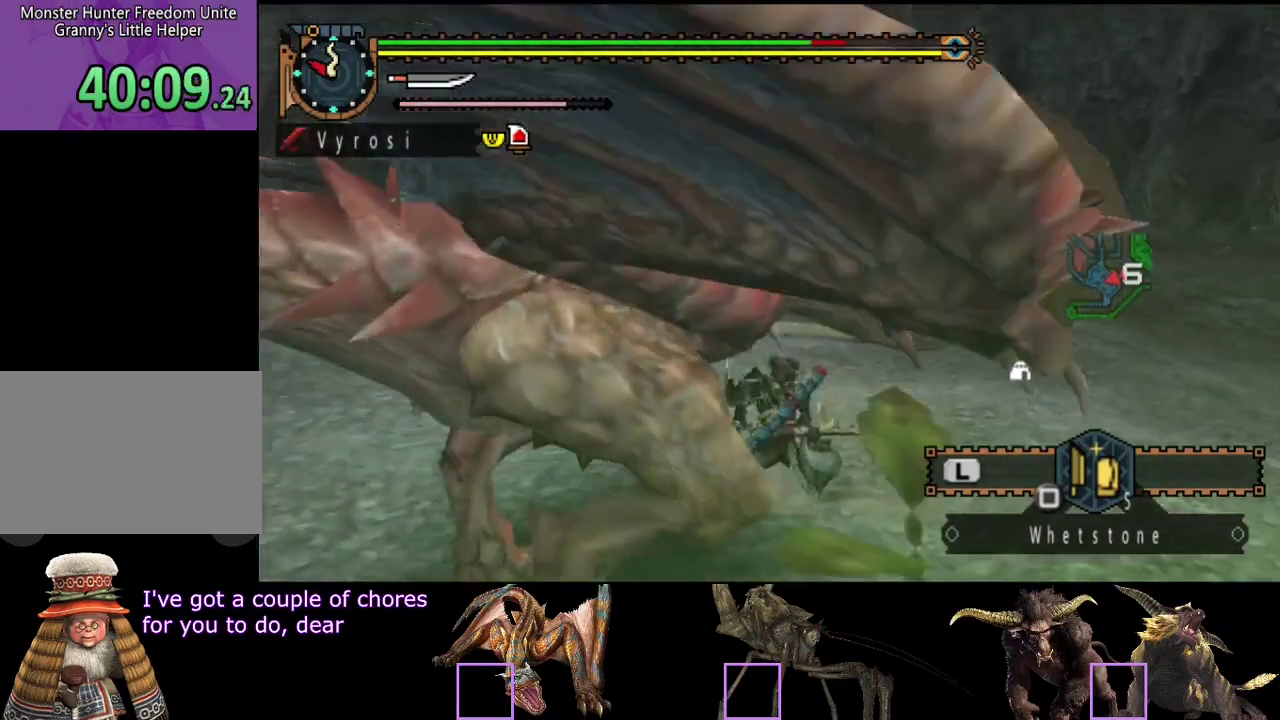
{"buttons": ["CIRCLE", "TRIANGLE"], "left_stick": "center", "right_stick": "center", "events": [[17, "TRIANGLE", "up"], [83, "TRIANGLE", "down"], [183, "TRIANGLE", "up"], [217, "right_stick", "center"], [250, "TRIANGLE", "down"], [317, "TRIANGLE", "up"], [417, "TRIANGLE", "down"]]}
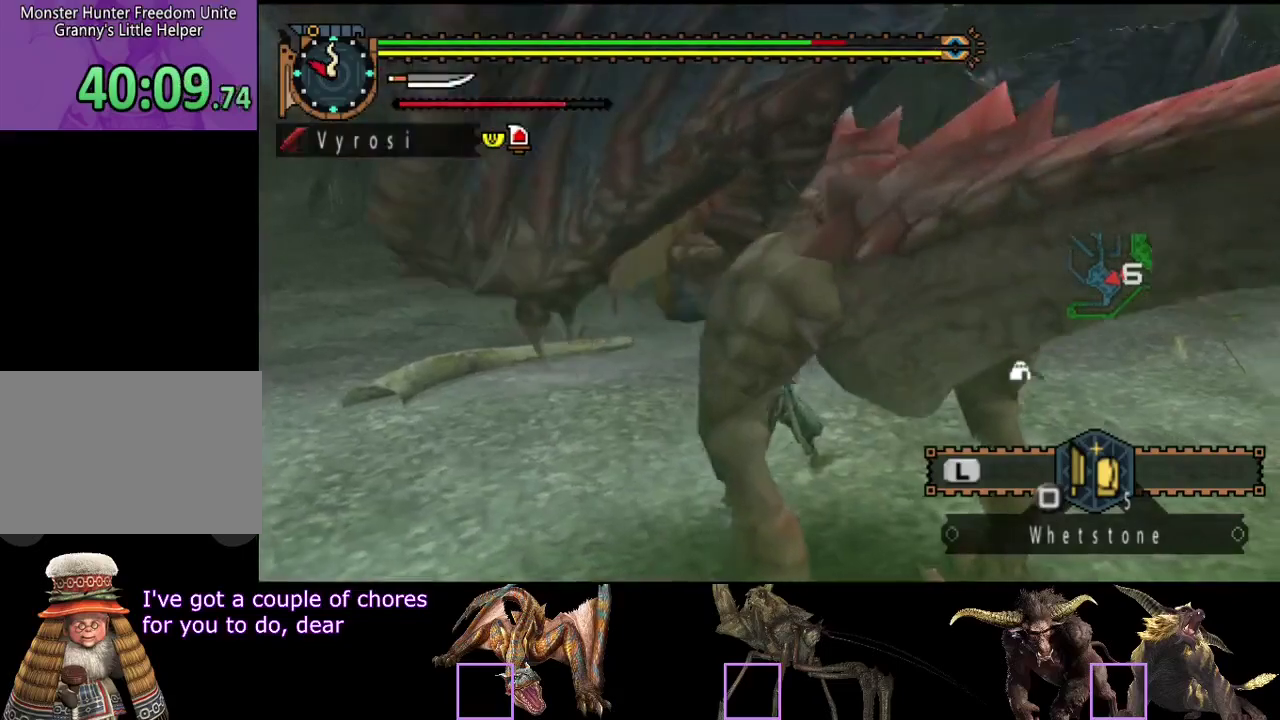
{"buttons": ["CIRCLE", "TRIANGLE"], "left_stick": "center", "right_stick": "center", "events": [[17, "TRIANGLE", "up"], [83, "TRIANGLE", "down"], [183, "TRIANGLE", "up"], [250, "TRIANGLE", "down"], [317, "TRIANGLE", "up"], [417, "TRIANGLE", "down"]]}
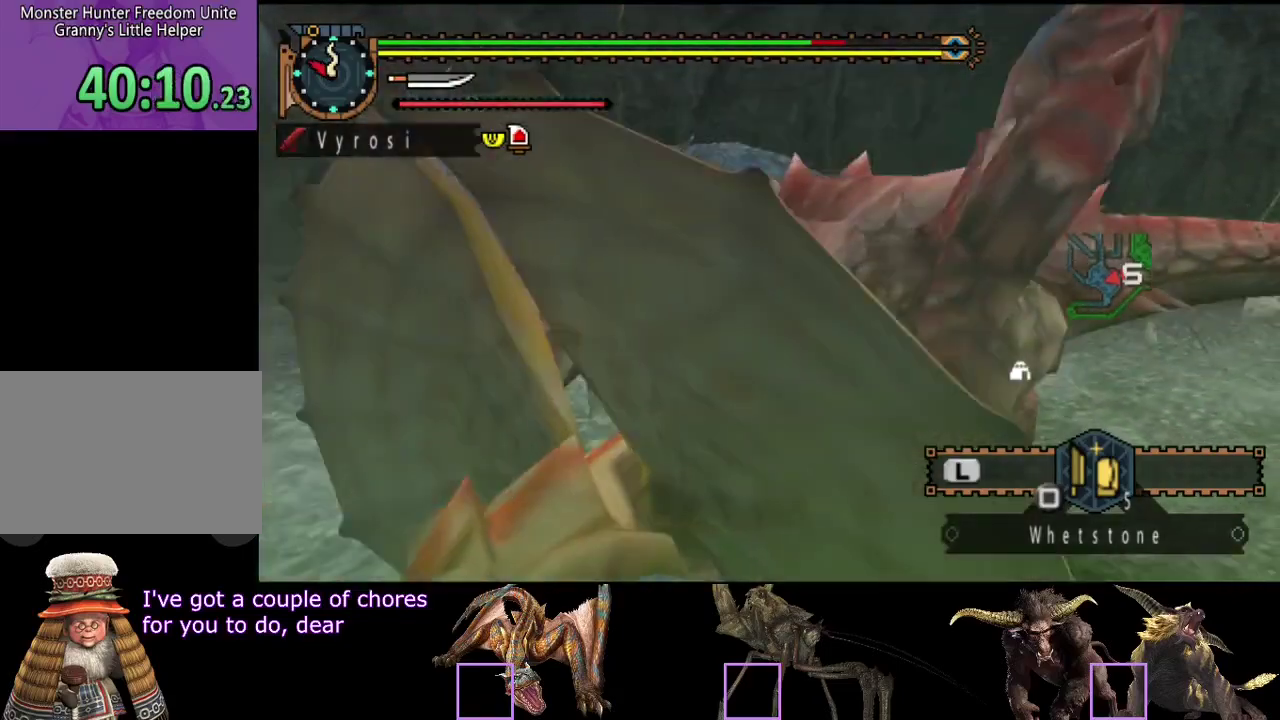
{"buttons": [], "left_stick": "center", "right_stick": "center", "events": [[17, "TRIANGLE", "up"], [83, "CIRCLE", "up"]]}
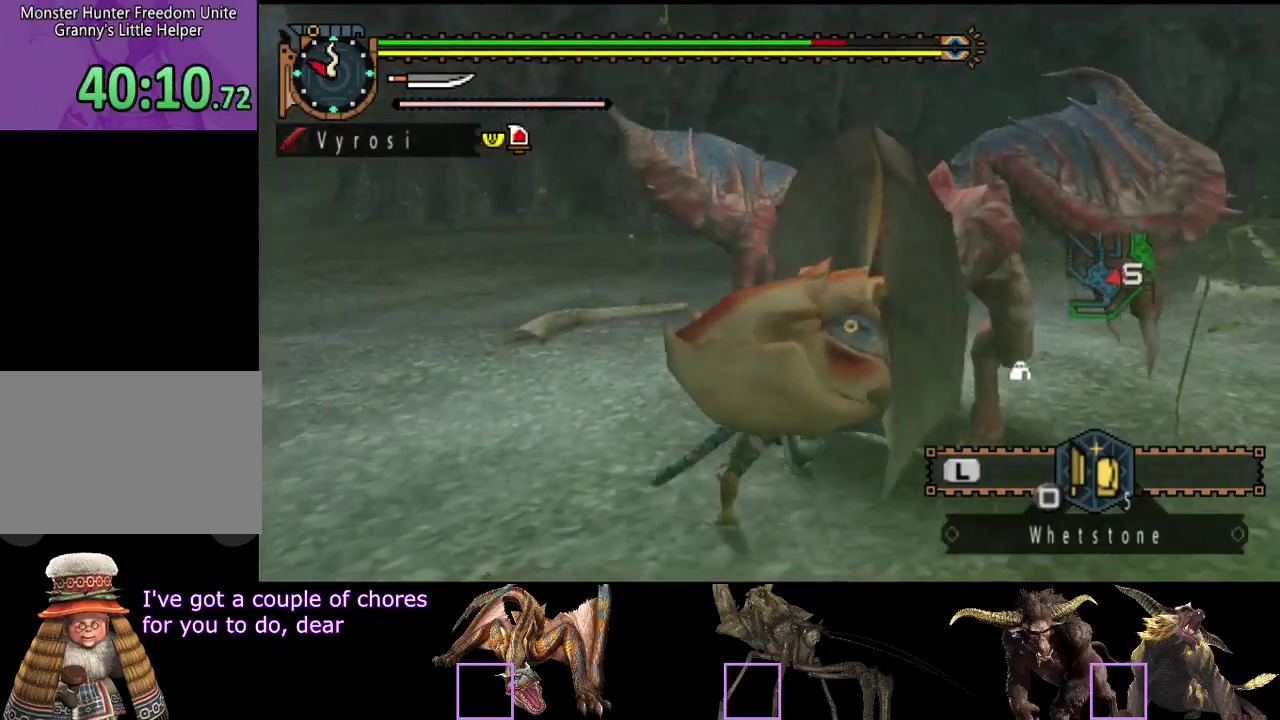
{"buttons": [], "left_stick": "right", "right_stick": "center", "events": [[17, "left_stick", "right"], [17, "right_stick", "right"], [150, "right_stick", "center"]]}
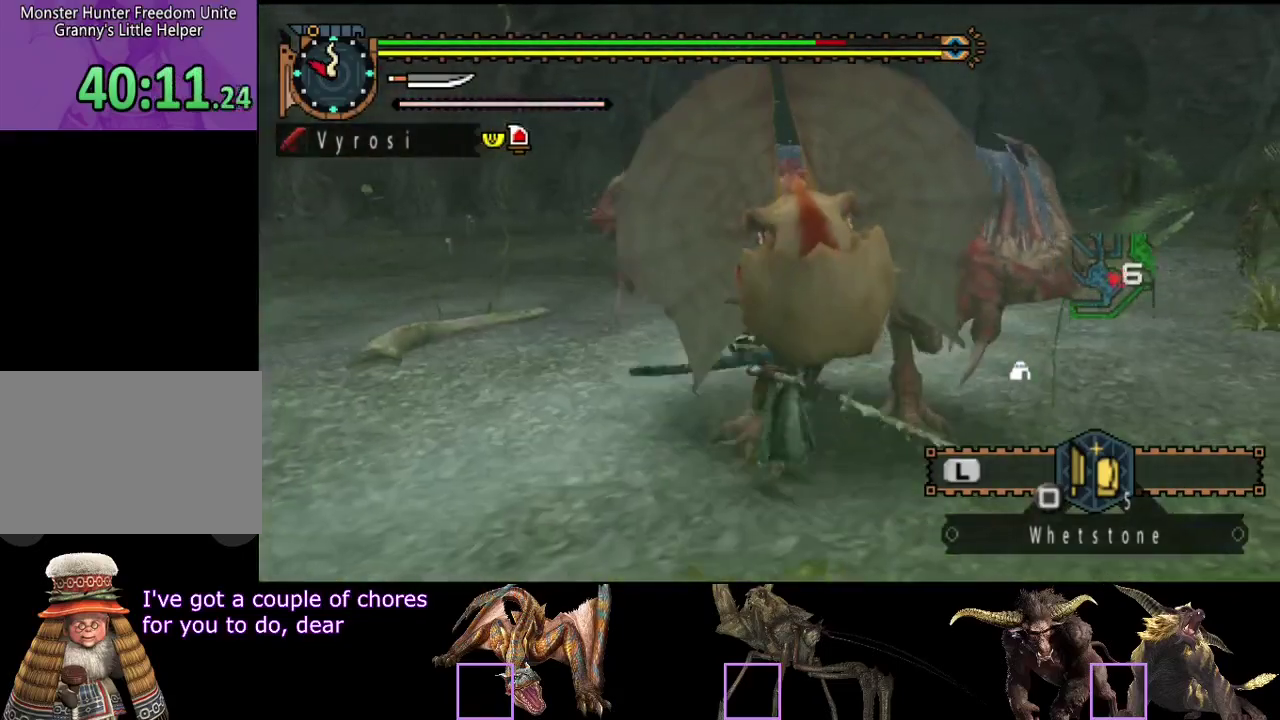
{"buttons": [], "left_stick": "down-right", "right_stick": "left", "events": [[33, "left_stick", "down-right"], [333, "right_stick", "left"]]}
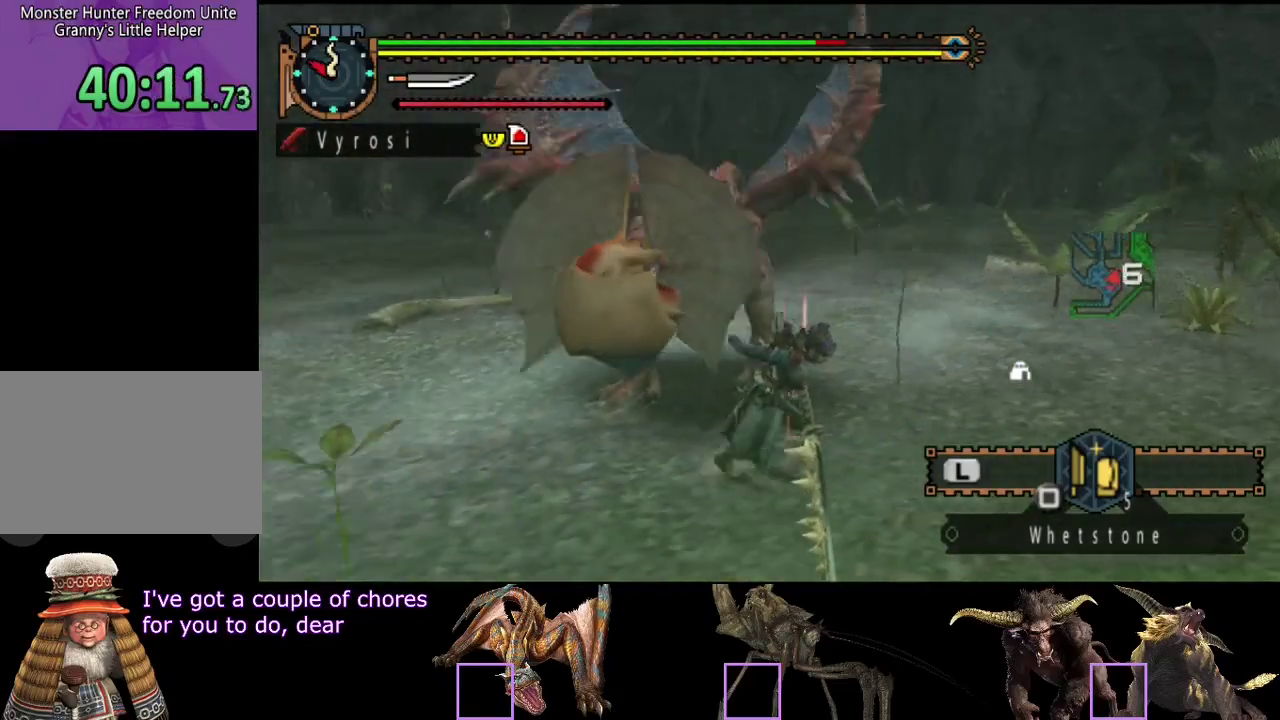
{"buttons": [], "left_stick": "down", "right_stick": "center", "events": [[67, "right_stick", "center"], [467, "left_stick", "down"]]}
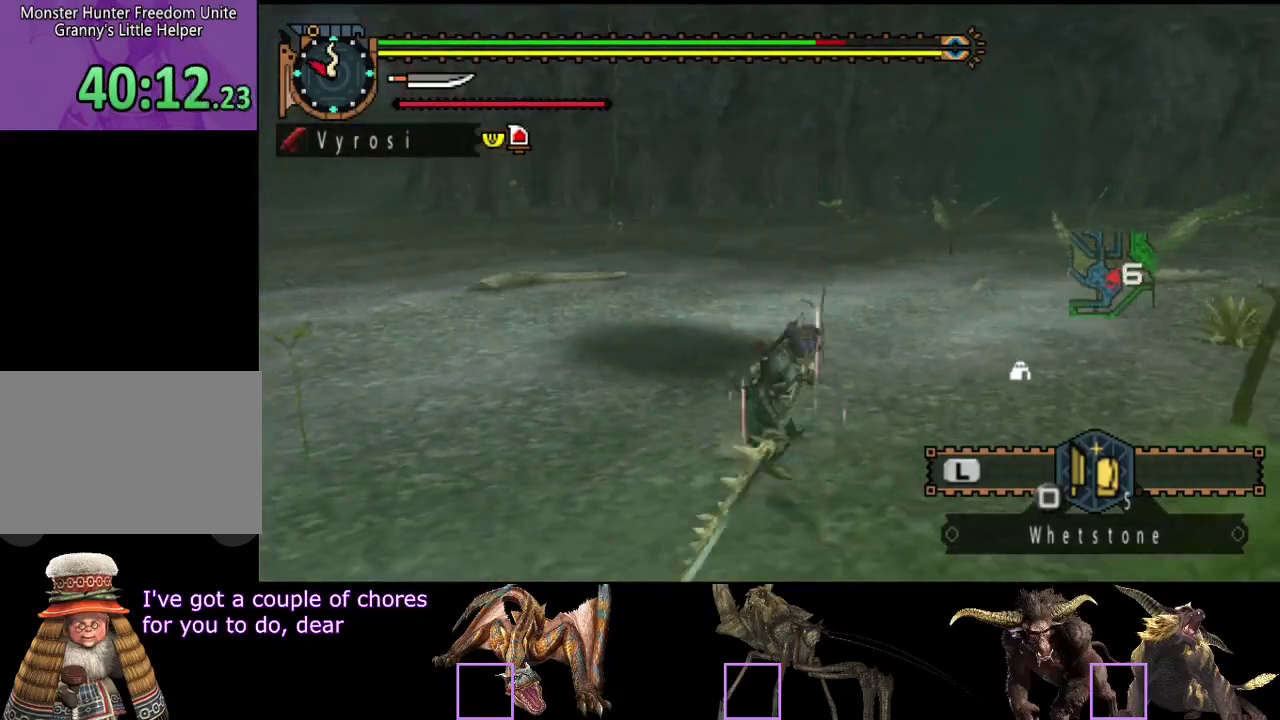
{"buttons": [], "left_stick": "down", "right_stick": "left", "events": [[350, "right_stick", "left"]]}
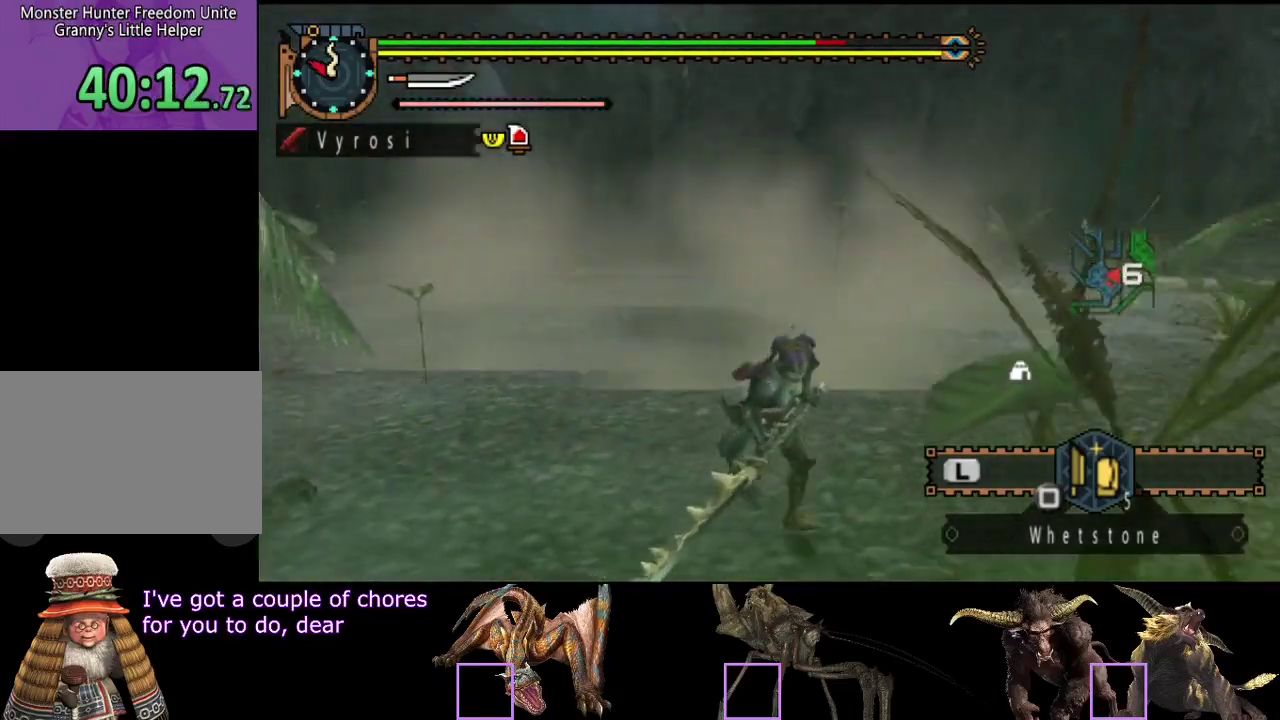
{"buttons": [], "left_stick": "center", "right_stick": "center", "events": [[17, "right_stick", "center"], [283, "left_stick", "up"], [450, "left_stick", "center"]]}
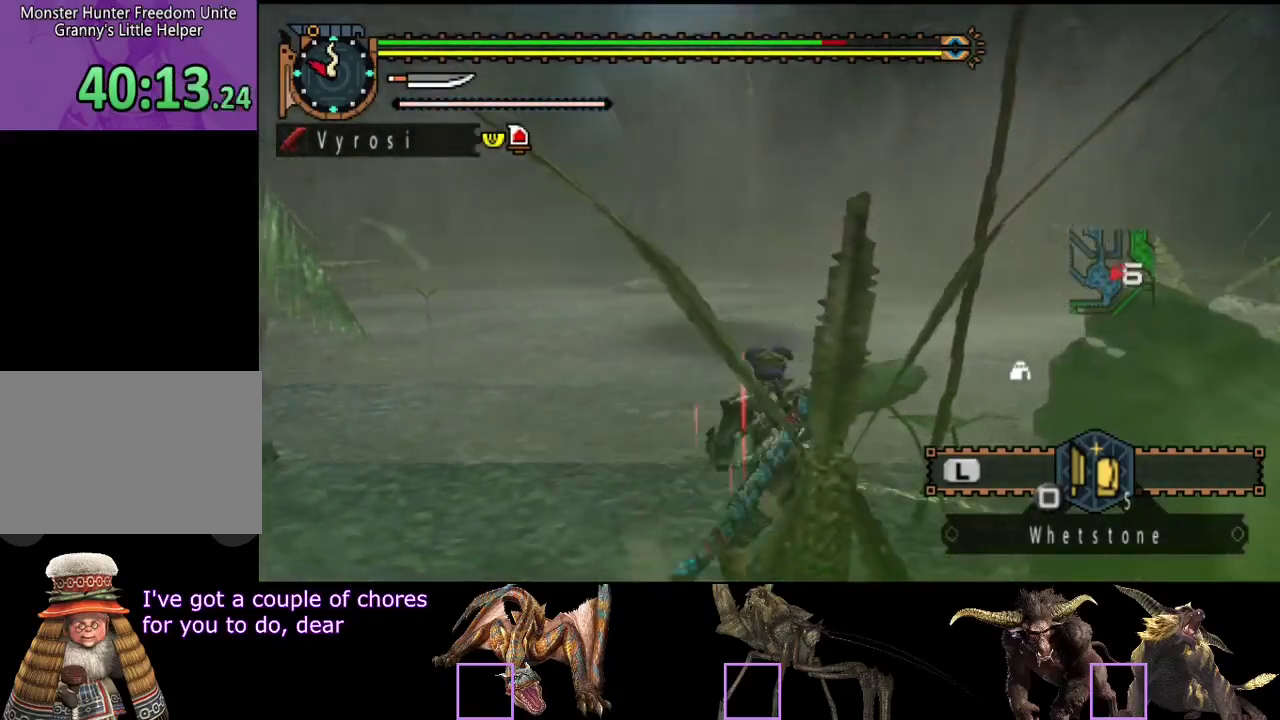
{"buttons": [], "left_stick": "center", "right_stick": "center", "events": [[150, "right_stick", "right"], [250, "right_stick", "center"]]}
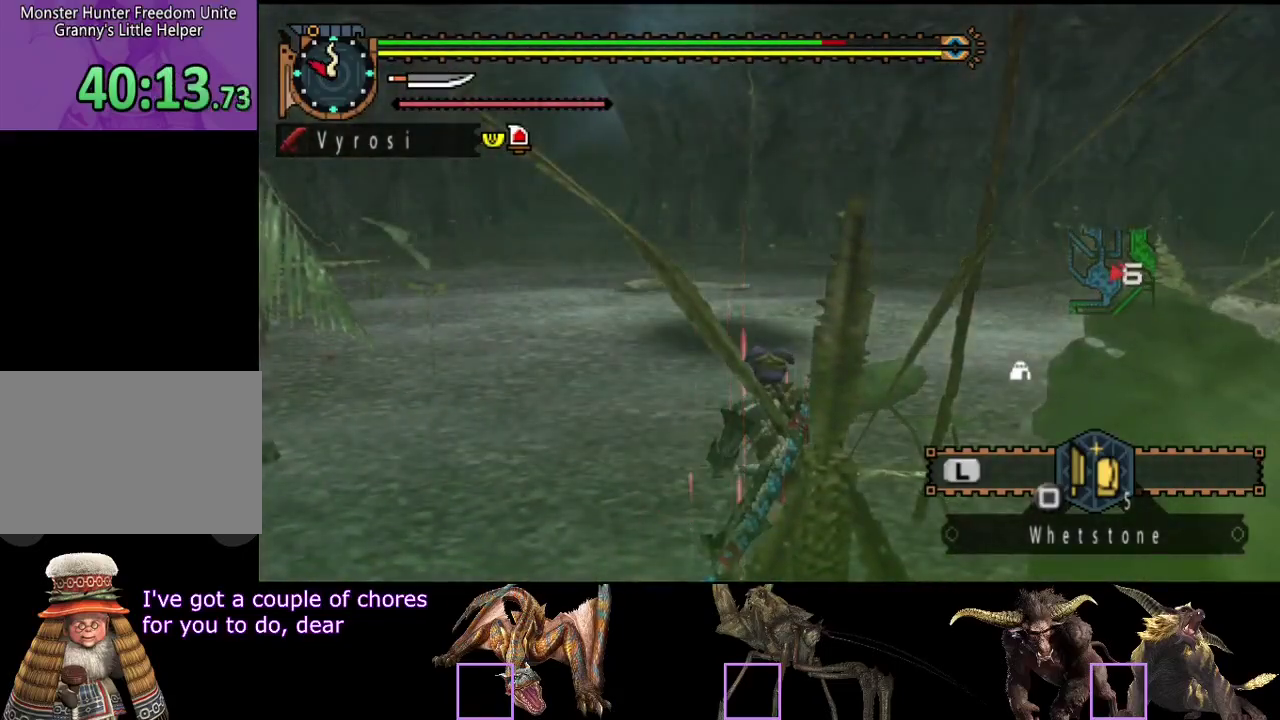
{"buttons": [], "left_stick": "center", "right_stick": "center", "events": [[33, "right_stick", "right"], [100, "right_stick", "center"], [300, "right_stick", "right"], [367, "right_stick", "center"]]}
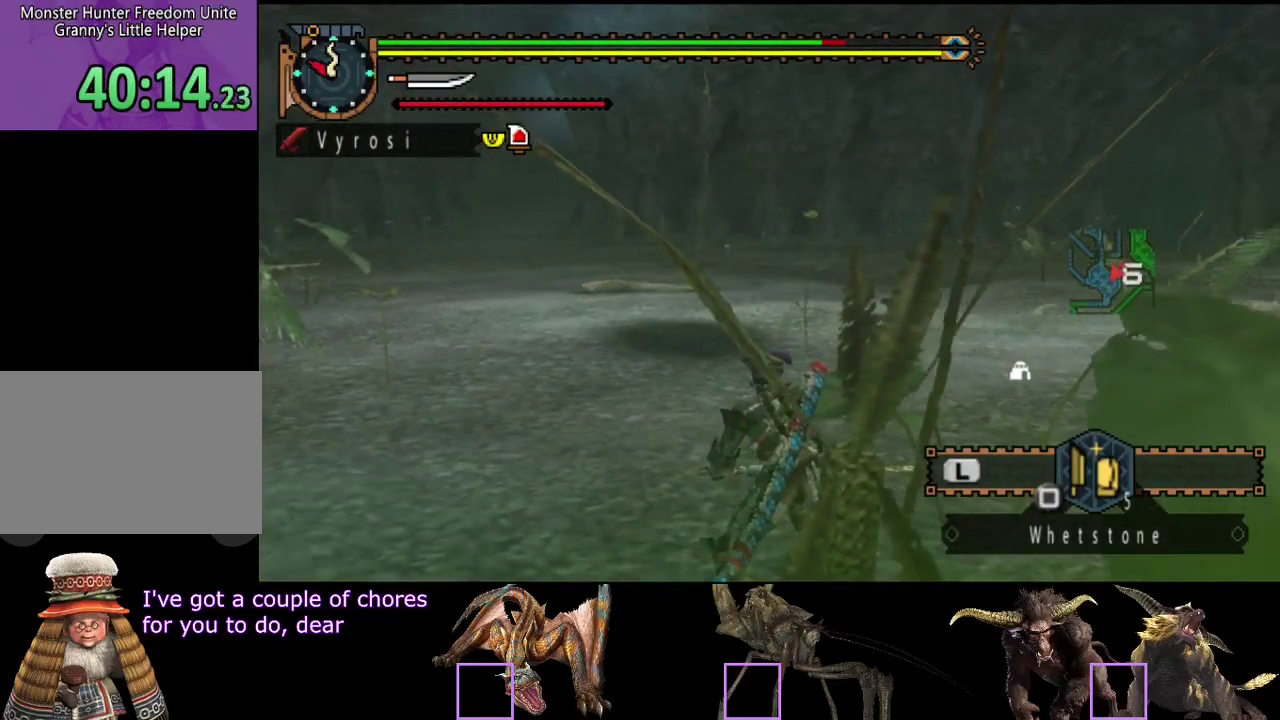
{"buttons": [], "left_stick": "center", "right_stick": "center", "events": []}
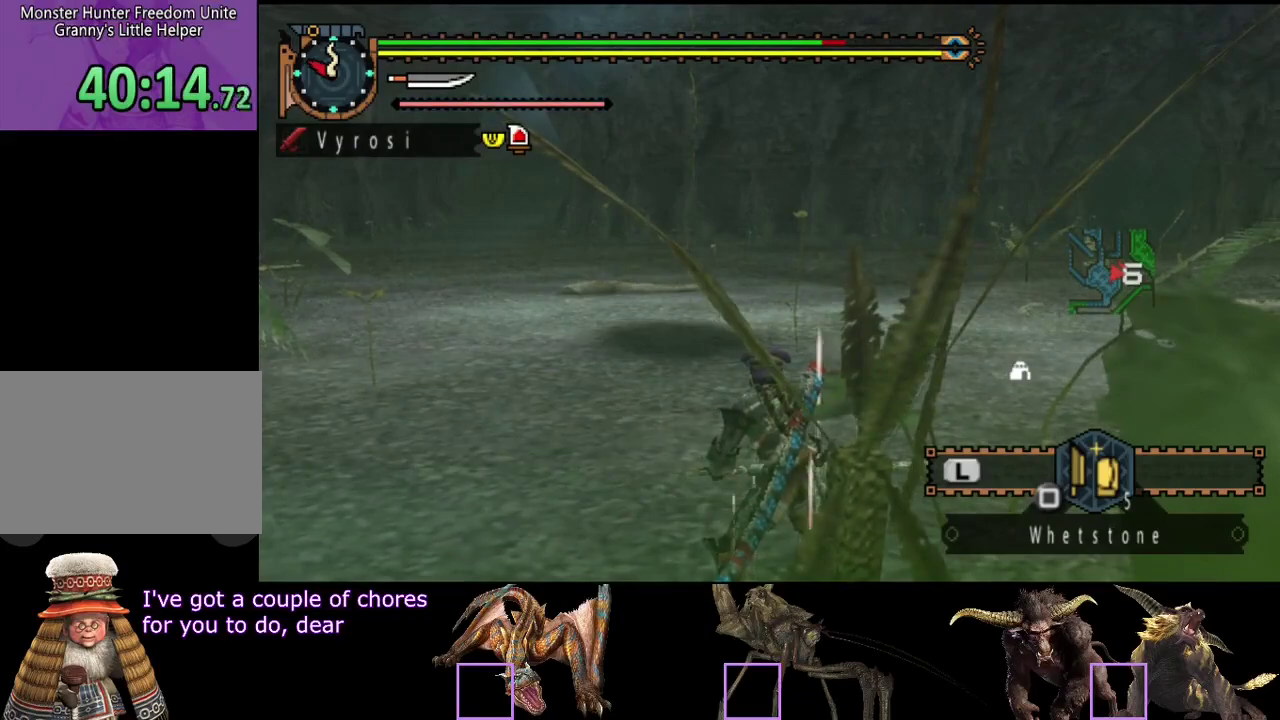
{"buttons": [], "left_stick": "center", "right_stick": "center", "events": []}
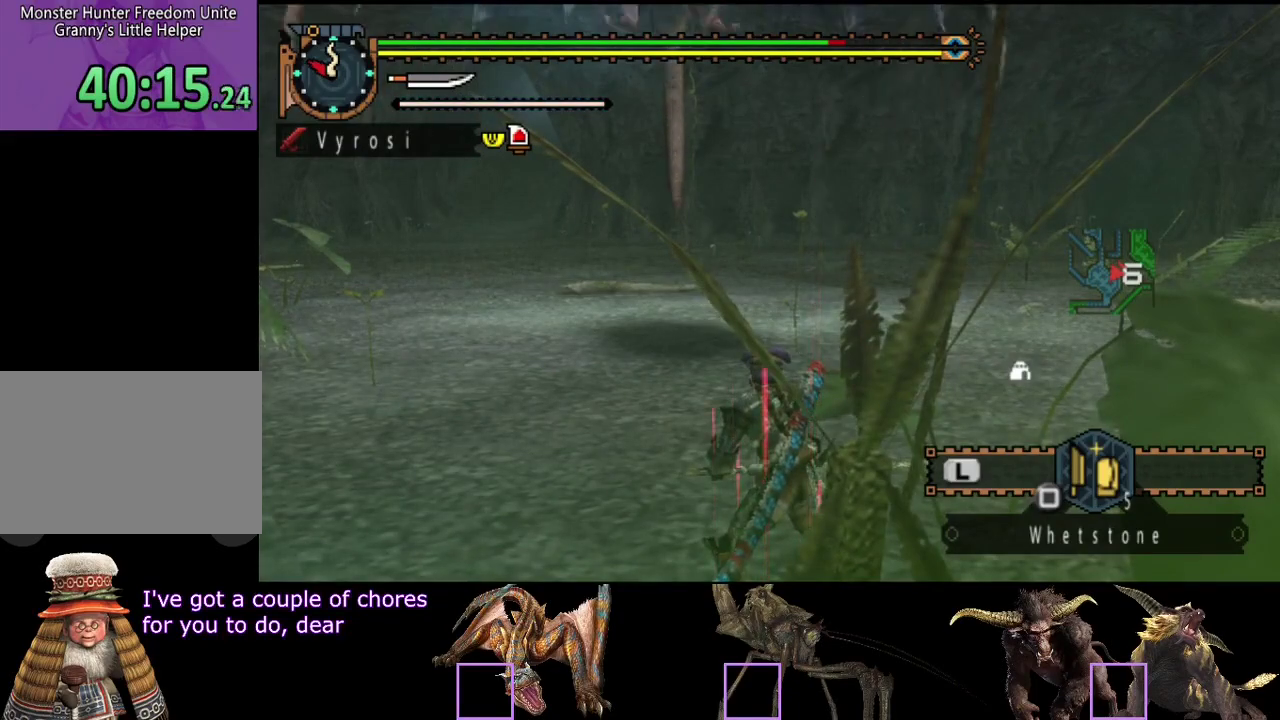
{"buttons": [], "left_stick": "up", "right_stick": "center", "events": [[117, "left_stick", "up"], [283, "TRIANGLE", "down"], [383, "TRIANGLE", "up"]]}
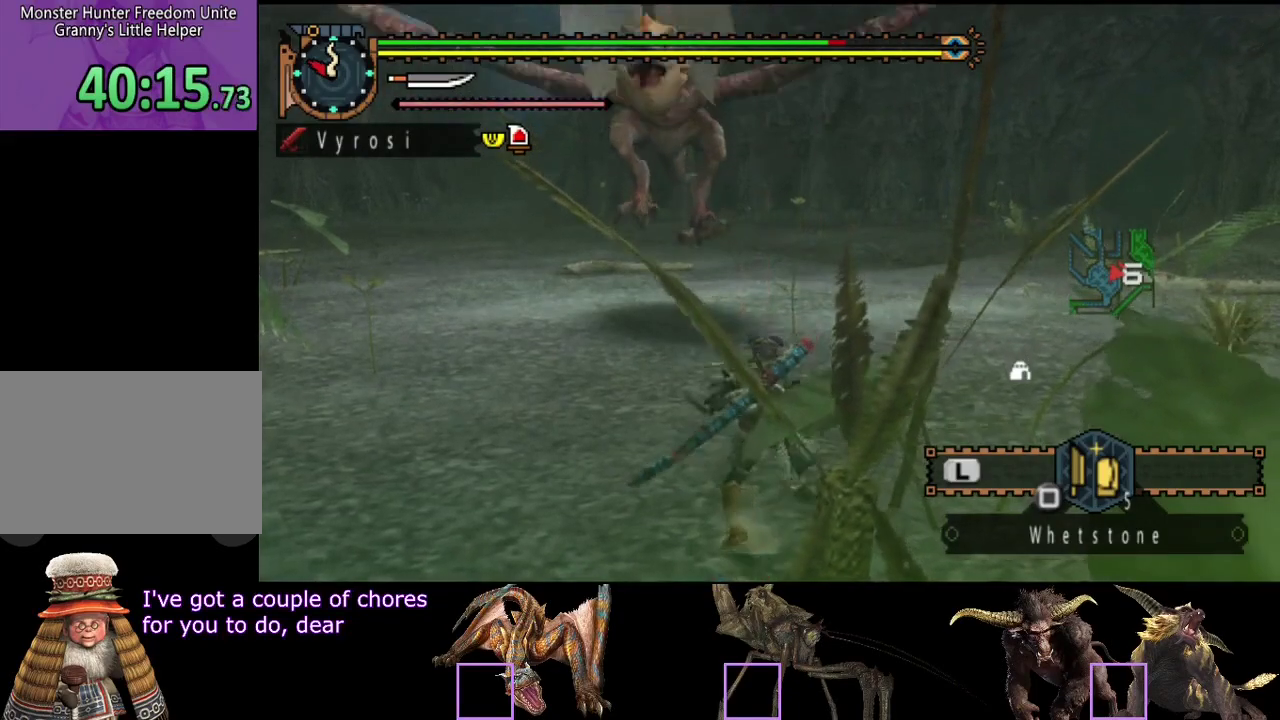
{"buttons": ["R2"], "left_stick": "up", "right_stick": "center", "events": [[483, "R2", "down"]]}
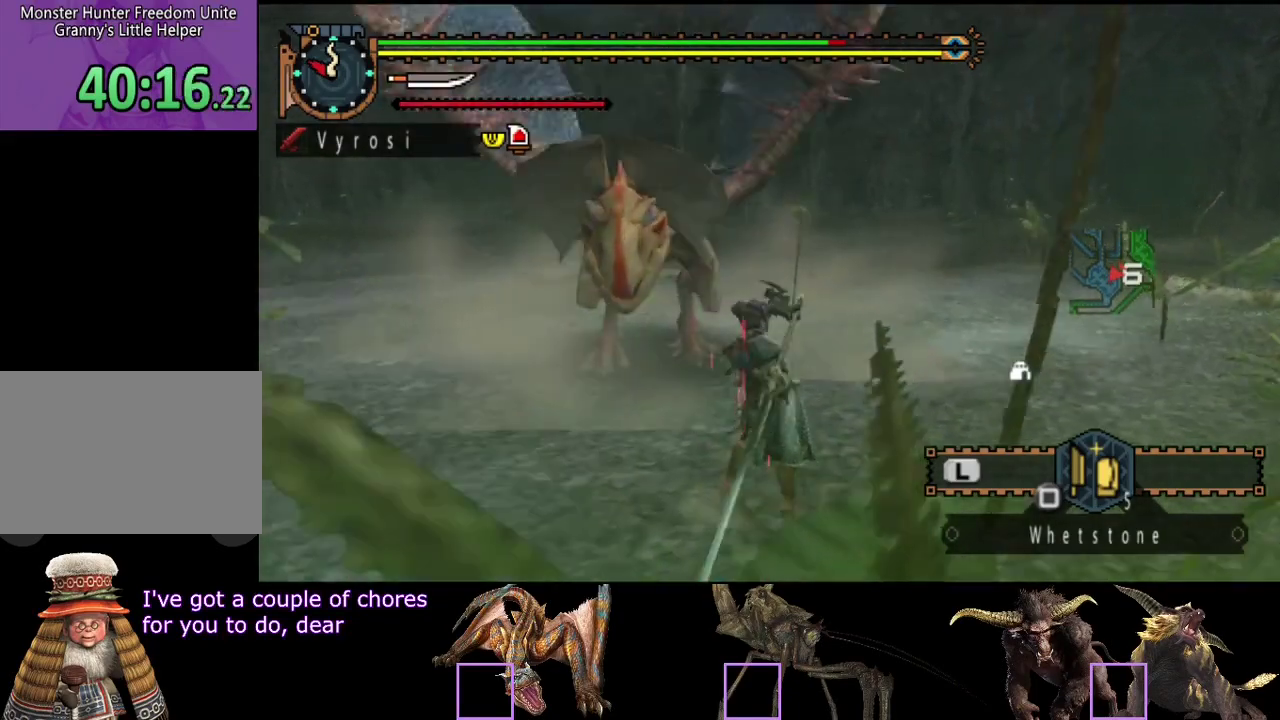
{"buttons": [], "left_stick": "up", "right_stick": "center", "events": [[50, "R2", "up"], [117, "R2", "down"], [217, "R2", "up"], [283, "R2", "down"], [350, "R2", "up"], [417, "R2", "down"], [483, "R2", "up"]]}
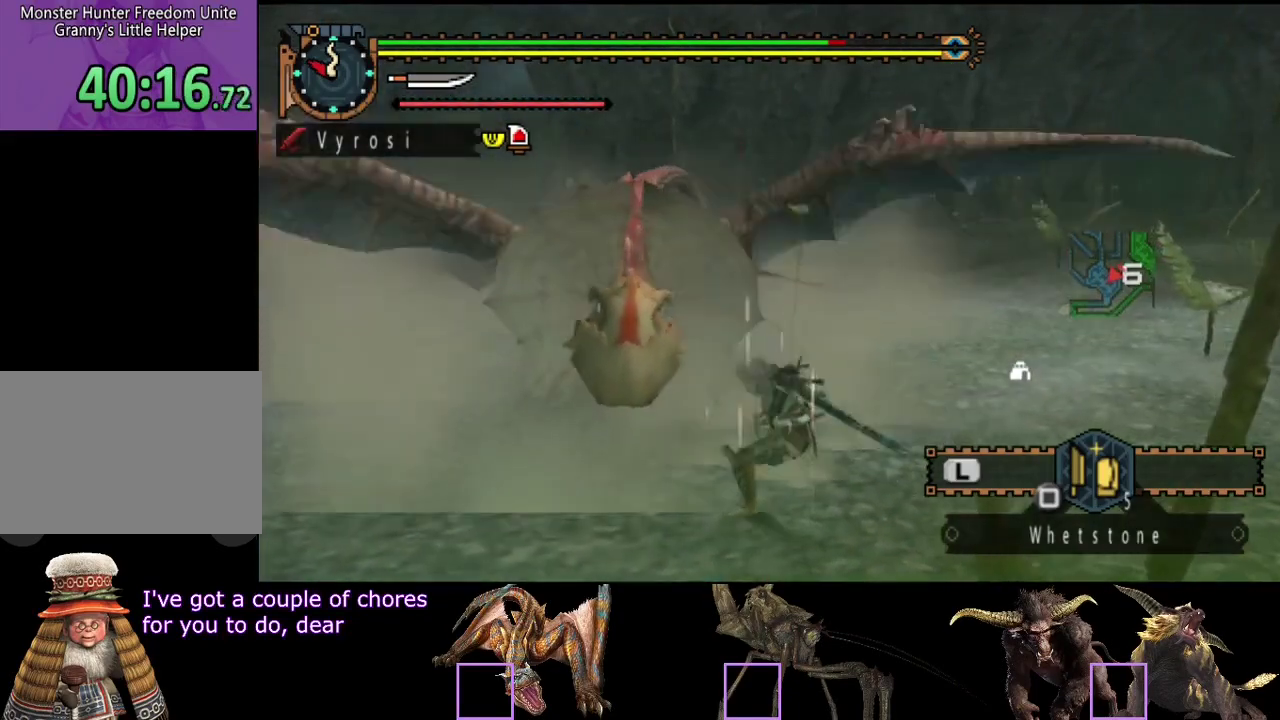
{"buttons": [], "left_stick": "up-left", "right_stick": "center", "events": [[83, "R2", "down"], [133, "R2", "up"], [233, "R2", "down"], [267, "left_stick", "up-left"], [300, "R2", "up"], [367, "R2", "down"], [467, "R2", "up"]]}
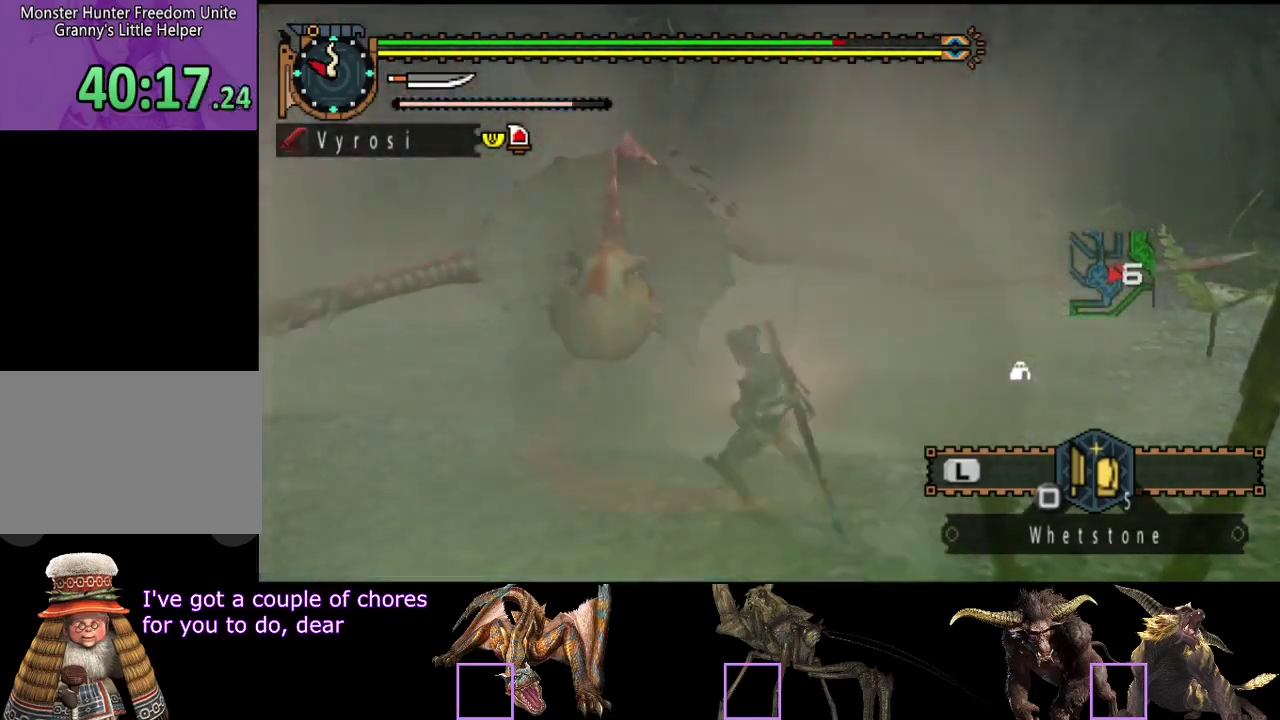
{"buttons": [], "left_stick": "left", "right_stick": "center", "events": [[33, "R2", "down"], [100, "R2", "up"], [150, "left_stick", "left"], [233, "R2", "down"], [300, "R2", "up"], [400, "R2", "down"], [467, "R2", "up"]]}
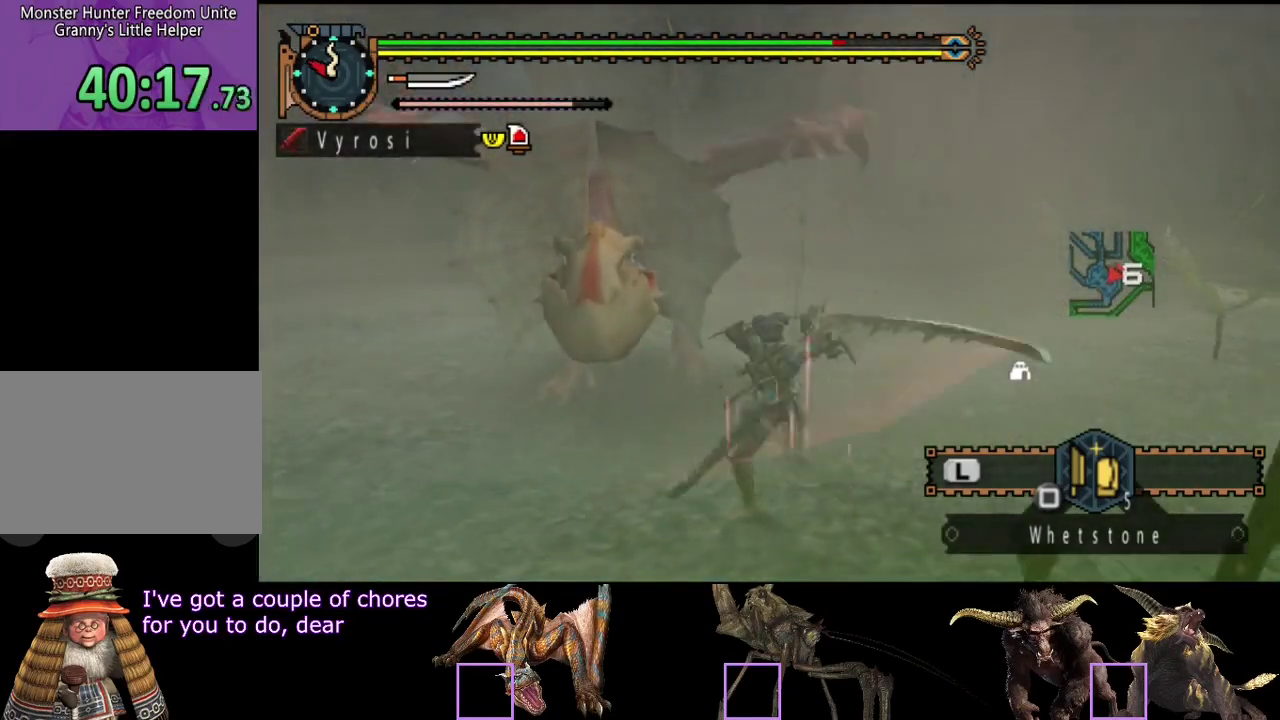
{"buttons": [], "left_stick": "up", "right_stick": "center", "events": [[33, "R2", "down"], [133, "R2", "up"], [167, "left_stick", "right"], [200, "R2", "down"], [300, "R2", "up"], [367, "R2", "down"], [400, "left_stick", "up-right"], [433, "R2", "up"], [467, "left_stick", "up"]]}
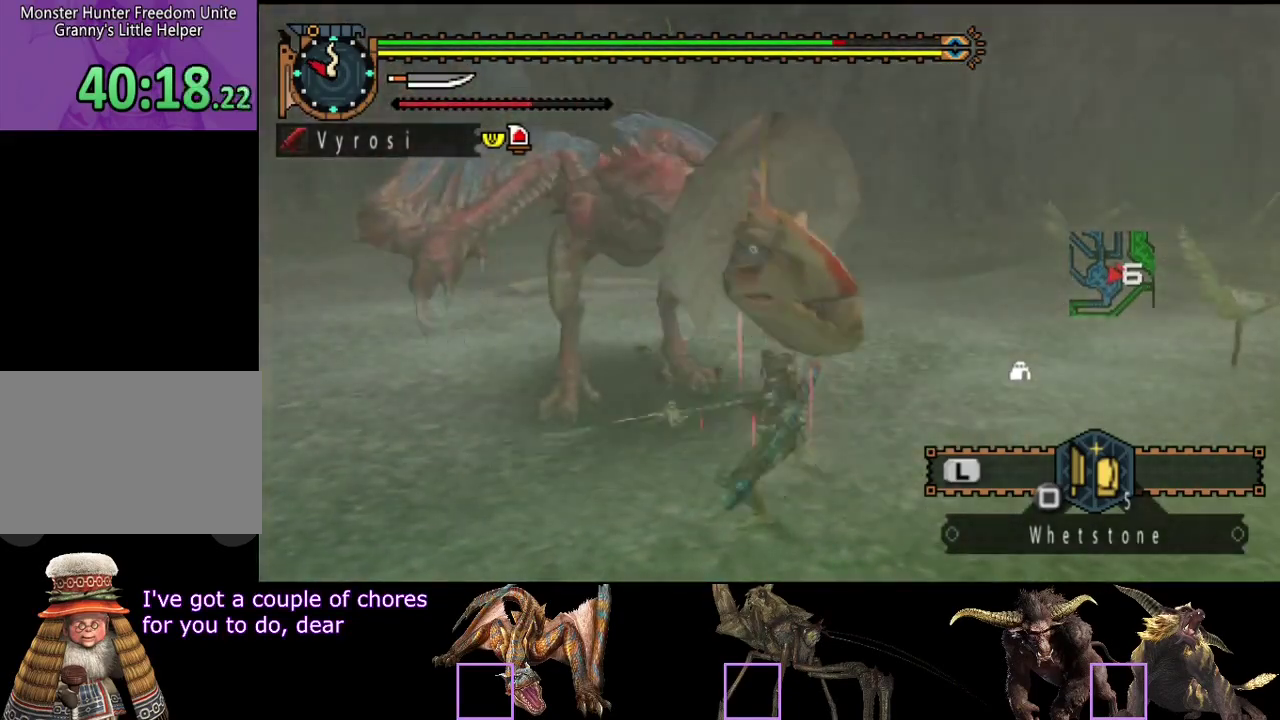
{"buttons": ["TRIANGLE"], "left_stick": "left", "right_stick": "center", "events": [[100, "TRIANGLE", "down"], [167, "TRIANGLE", "up"], [167, "left_stick", "up-left"], [217, "TRIANGLE", "down"], [283, "TRIANGLE", "up"], [350, "TRIANGLE", "down"], [350, "left_stick", "left"], [417, "TRIANGLE", "up"], [483, "TRIANGLE", "down"]]}
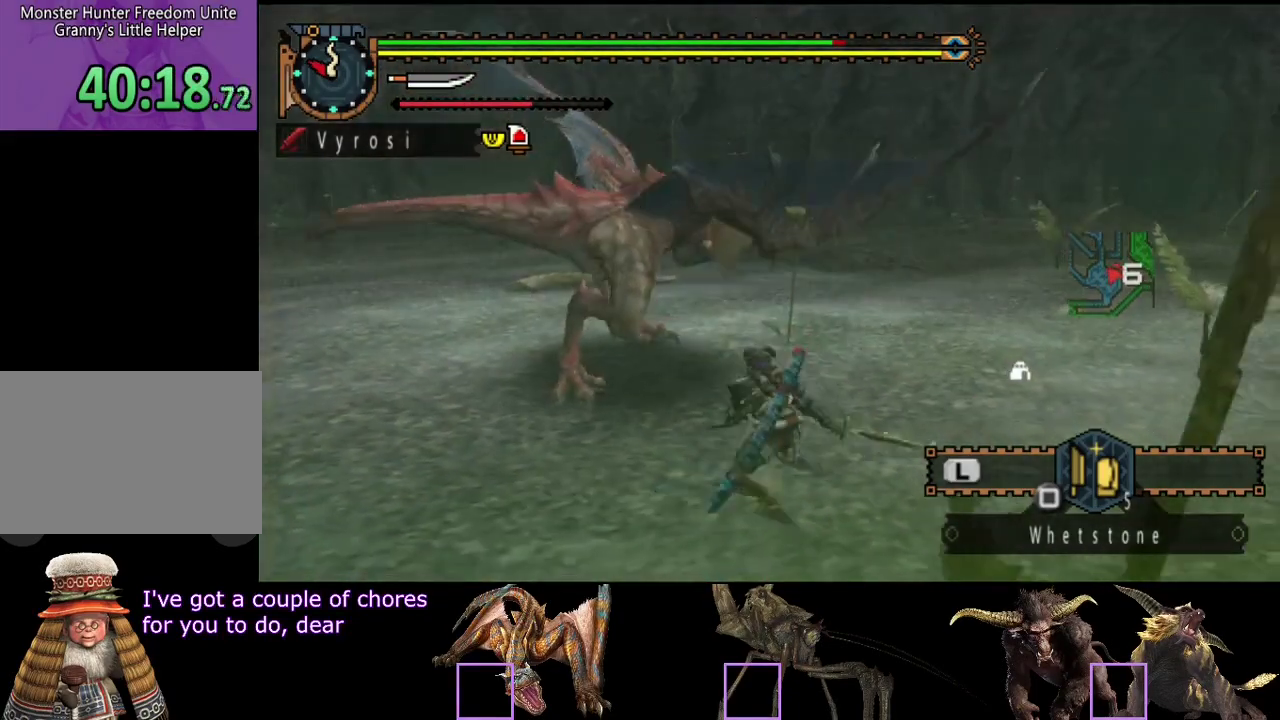
{"buttons": [], "left_stick": "left", "right_stick": "center", "events": [[50, "TRIANGLE", "up"], [167, "left_stick", "down-left"], [217, "TRIANGLE", "down"], [283, "TRIANGLE", "up"], [283, "left_stick", "left"]]}
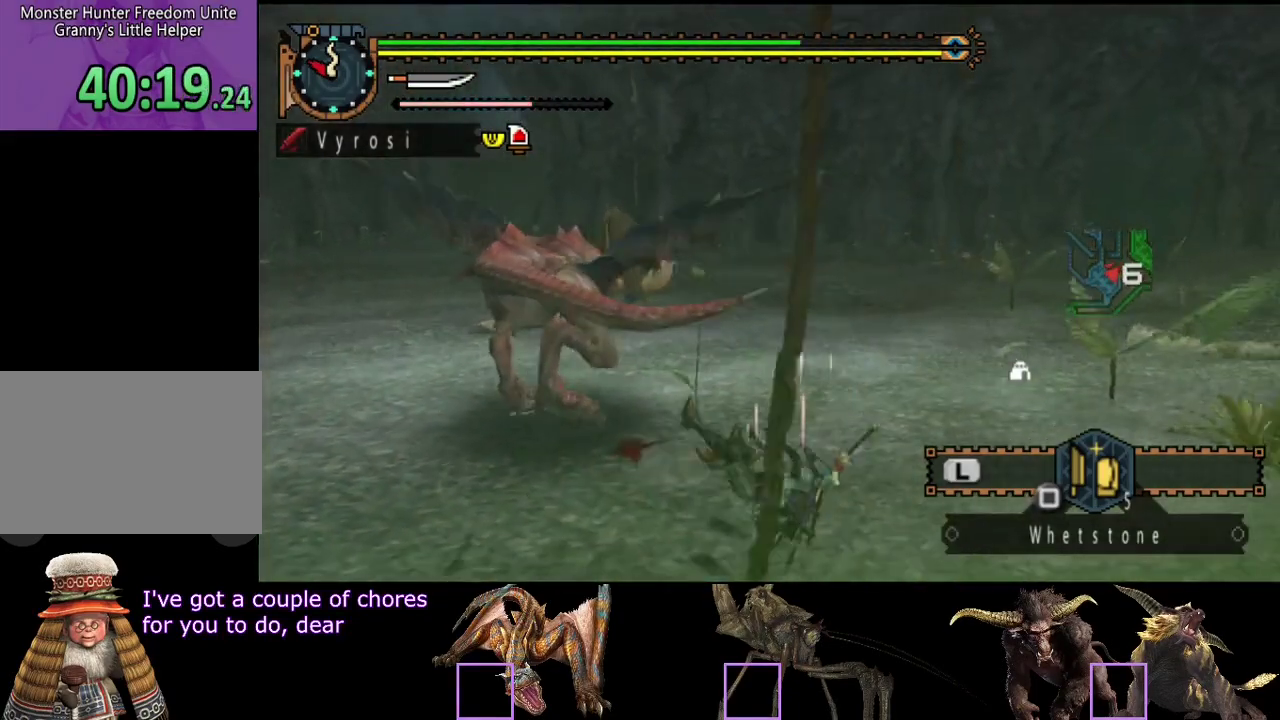
{"buttons": [], "left_stick": "center", "right_stick": "center", "events": [[117, "left_stick", "center"], [183, "right_stick", "left"], [467, "right_stick", "center"]]}
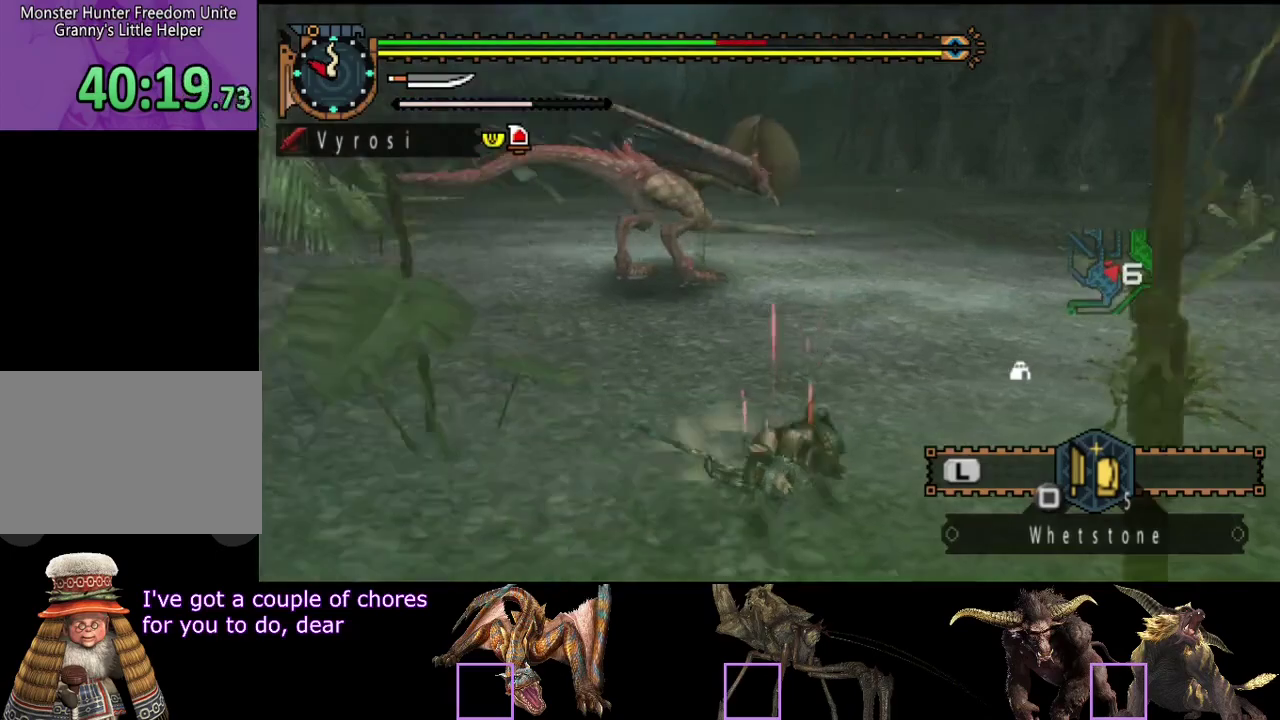
{"buttons": [], "left_stick": "up", "right_stick": "center", "events": [[433, "left_stick", "up"]]}